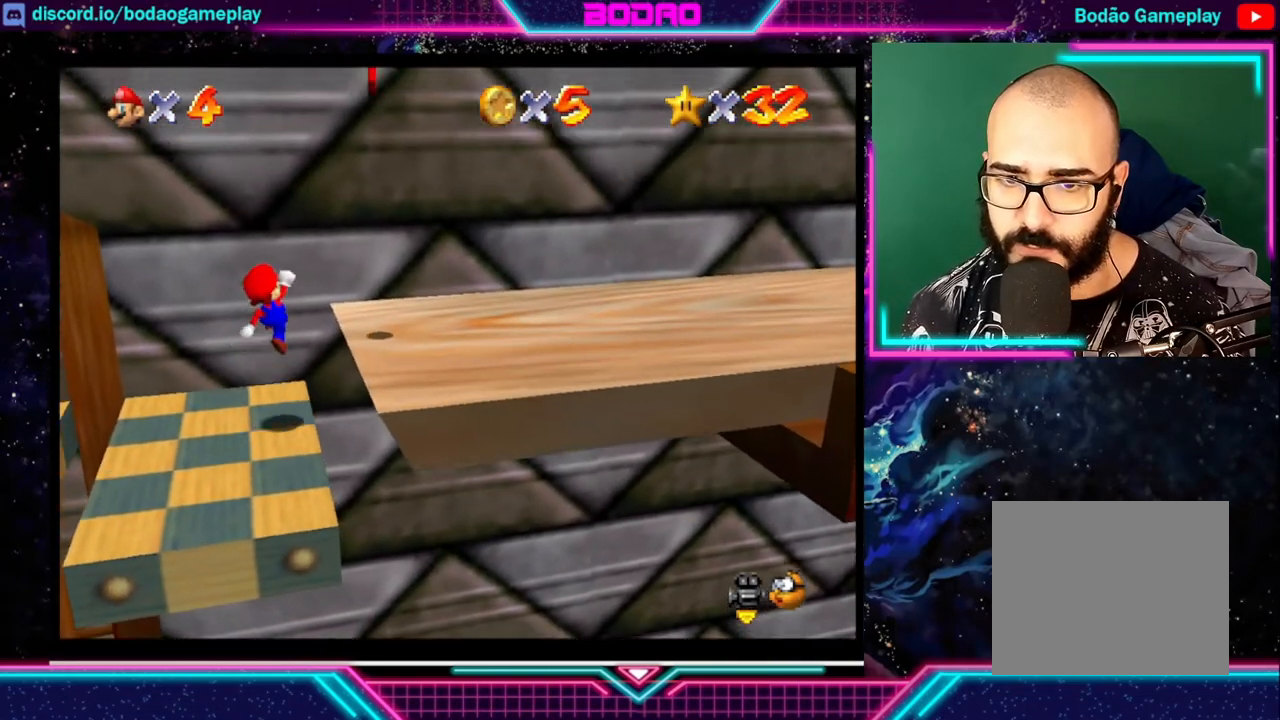
Gameplay with a controller (Xbox layout); each line is a JSON object with the inputs held at the frame after it. "events" lists button and stick changes between this image and that frame as [ms after this image, input, new state], when the widget could be followed in between. Not read: L3 R3 right_stick.
{"buttons": [], "left_stick": "down", "events": [[80, "A", "up"], [80, "left_stick", "down-right"], [280, "left_stick", "down"]]}
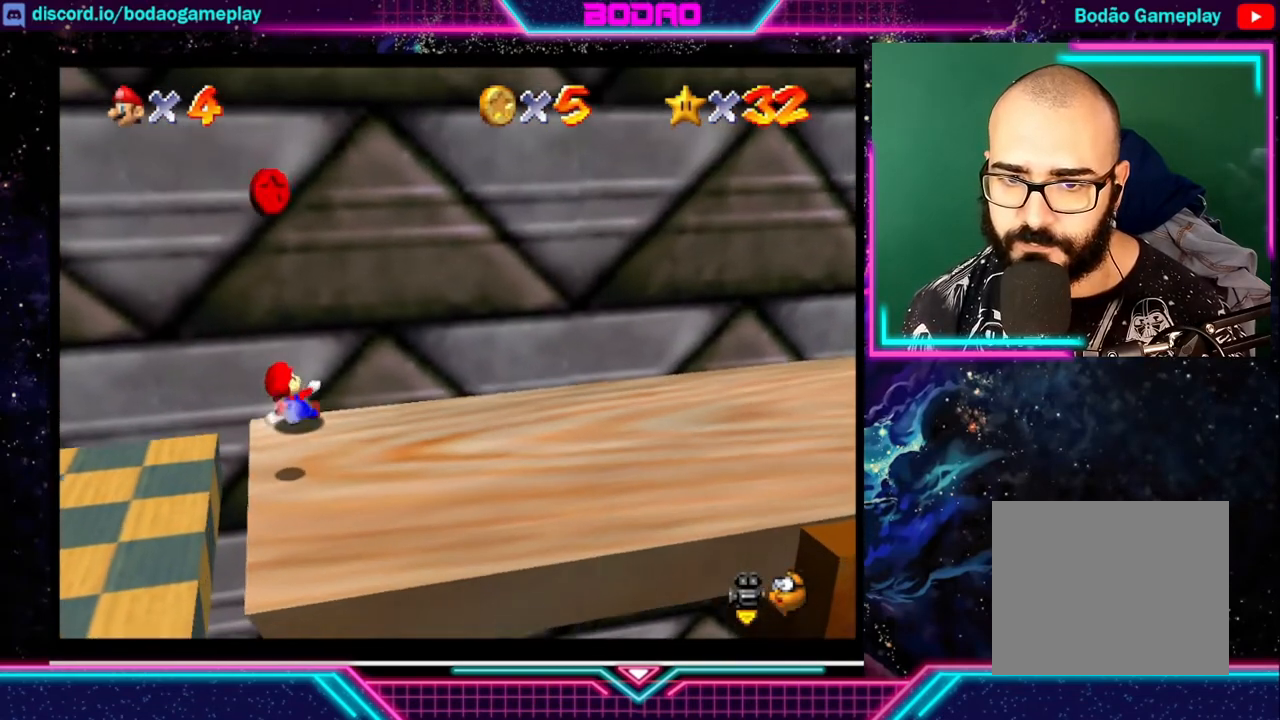
{"buttons": [], "left_stick": "down", "events": [[40, "left_stick", "center"], [440, "left_stick", "down"]]}
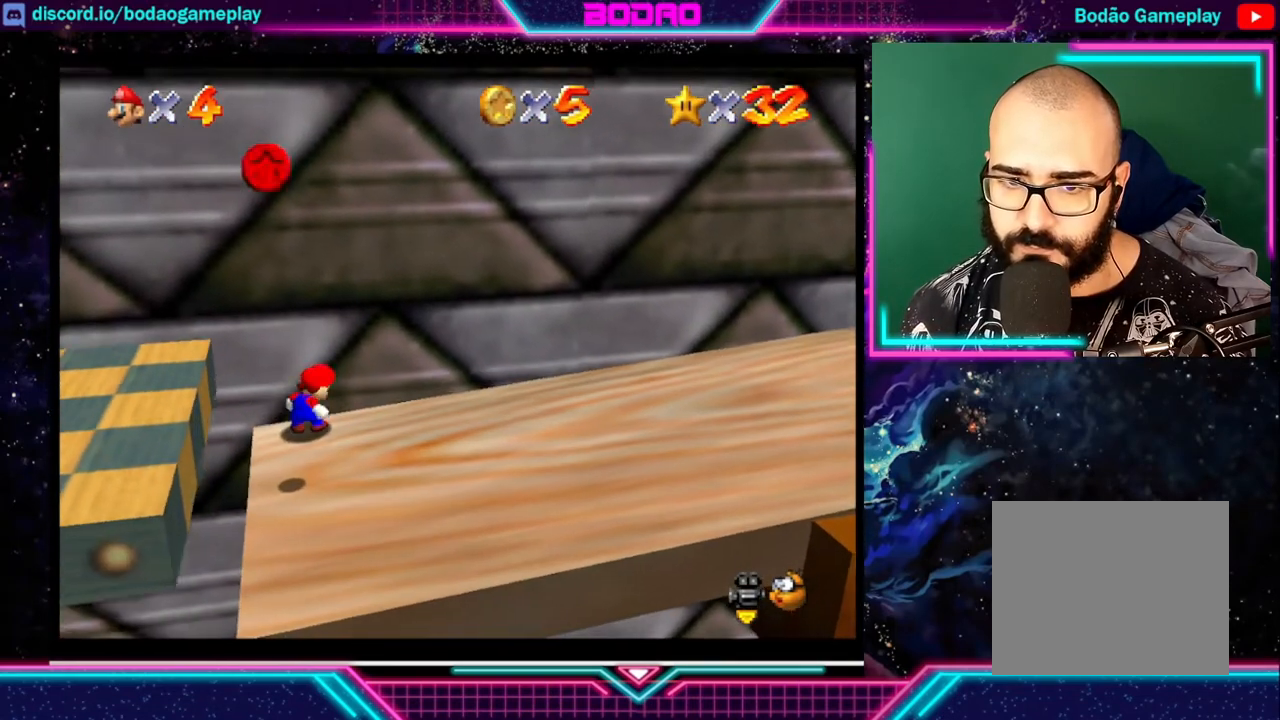
{"buttons": [], "left_stick": "center", "events": [[280, "left_stick", "center"]]}
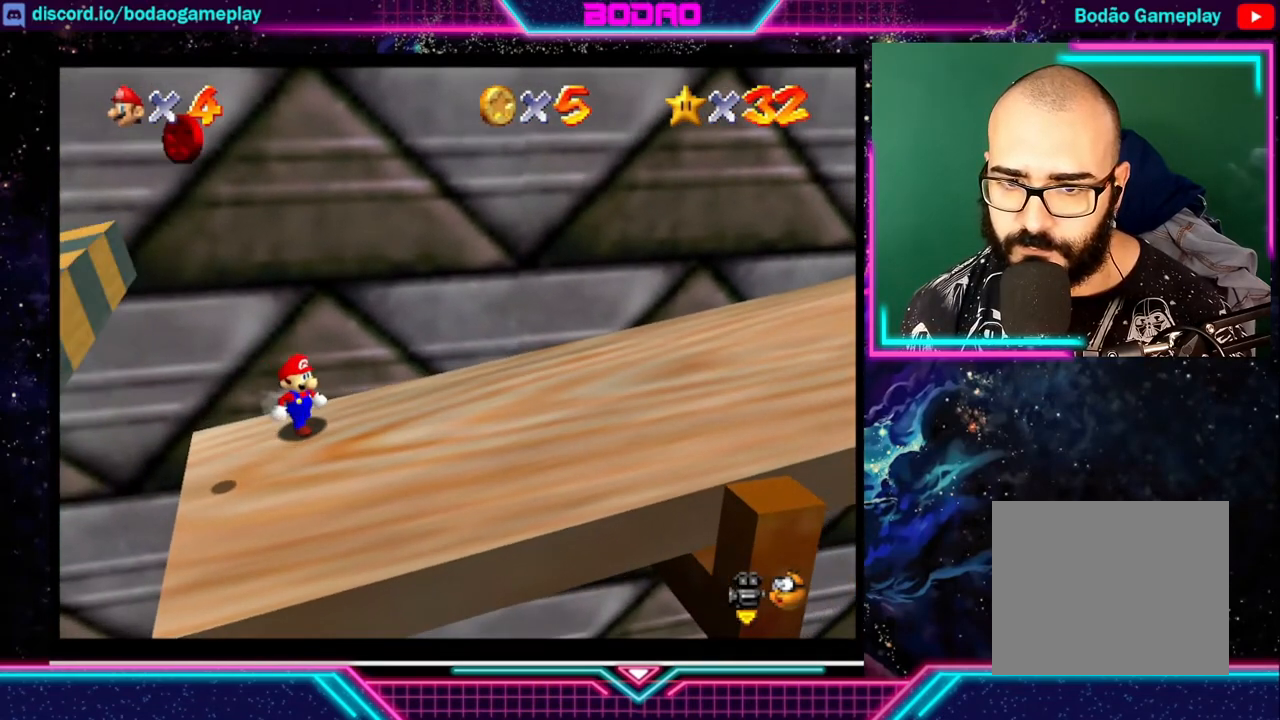
{"buttons": [], "left_stick": "right", "events": [[200, "left_stick", "right"]]}
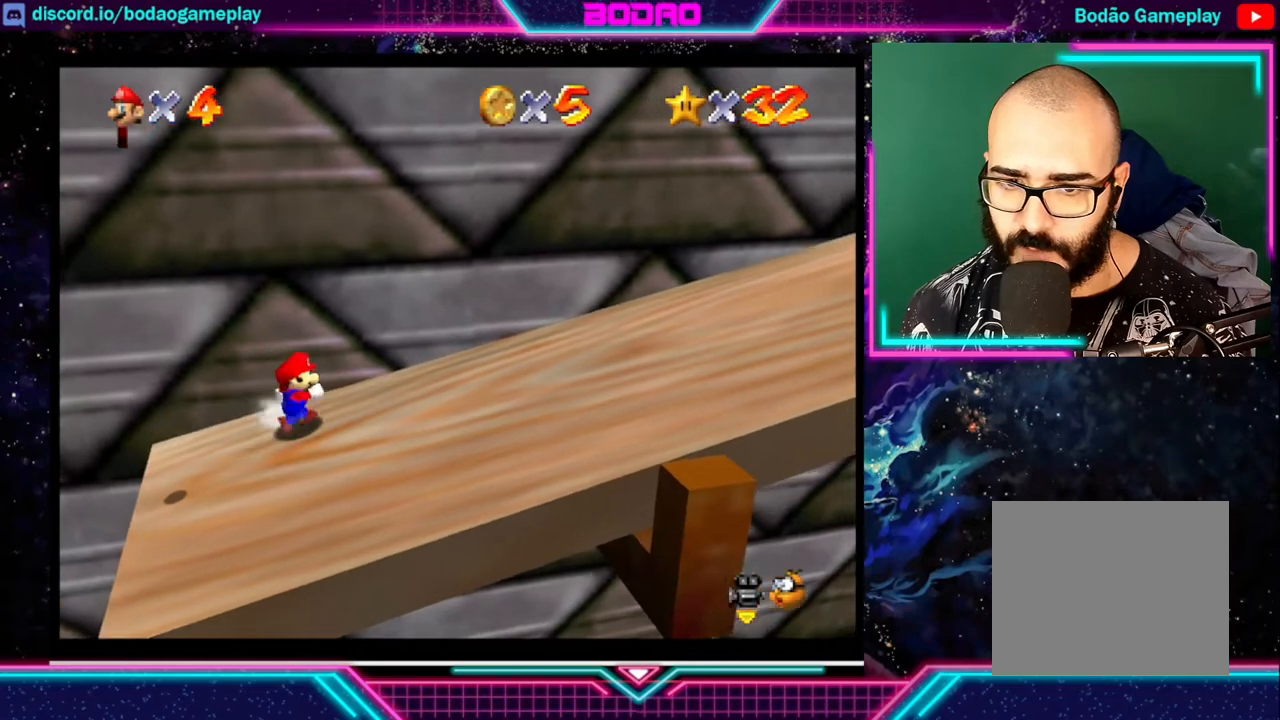
{"buttons": [], "left_stick": "right", "events": []}
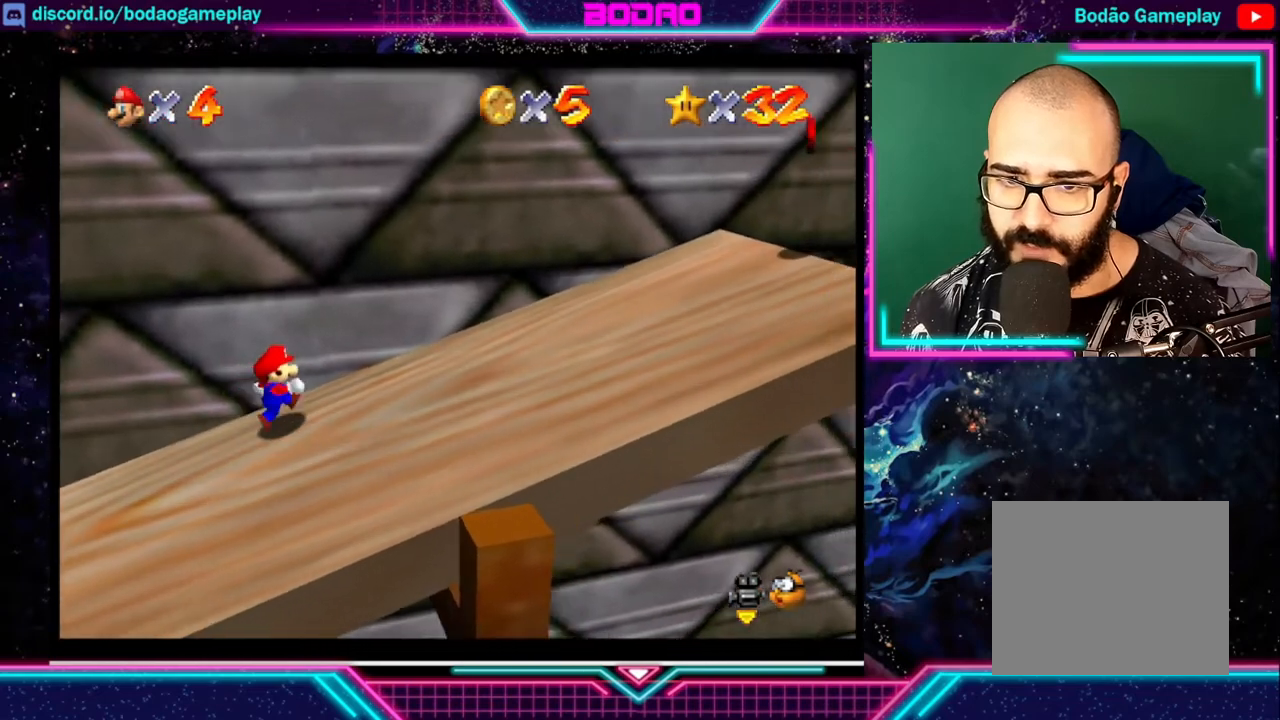
{"buttons": [], "left_stick": "right", "events": []}
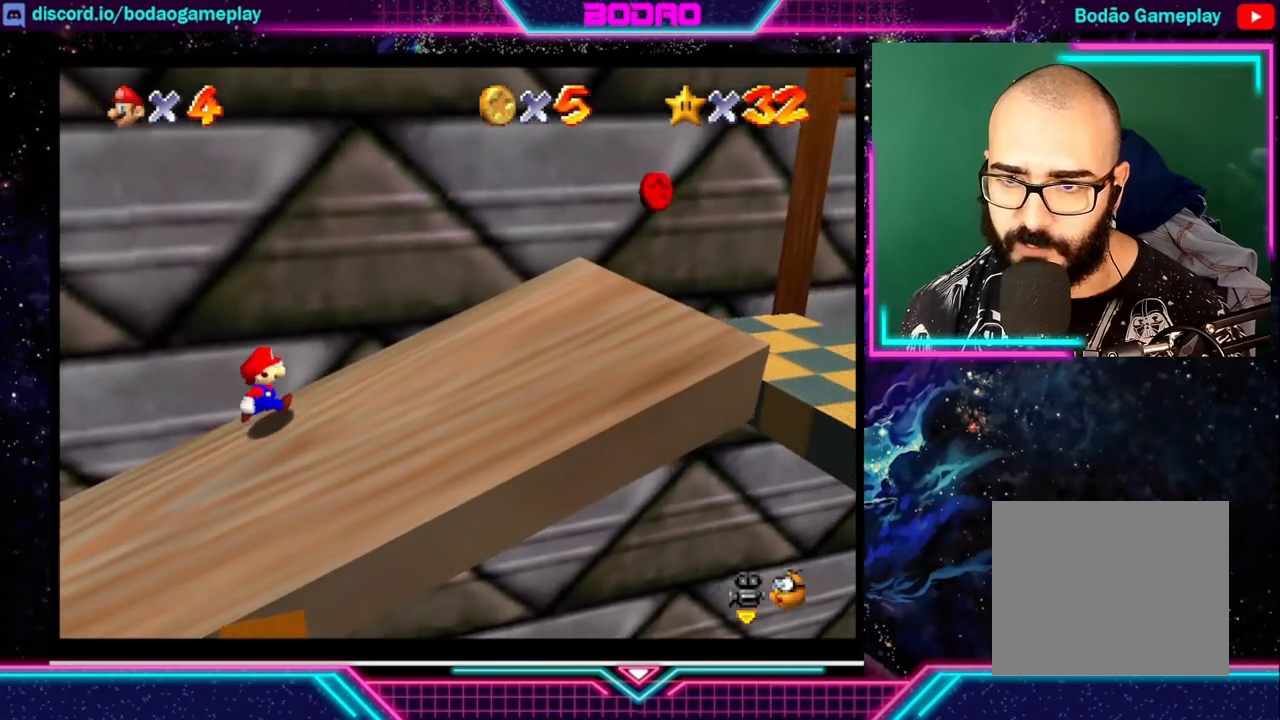
{"buttons": [], "left_stick": "right", "events": []}
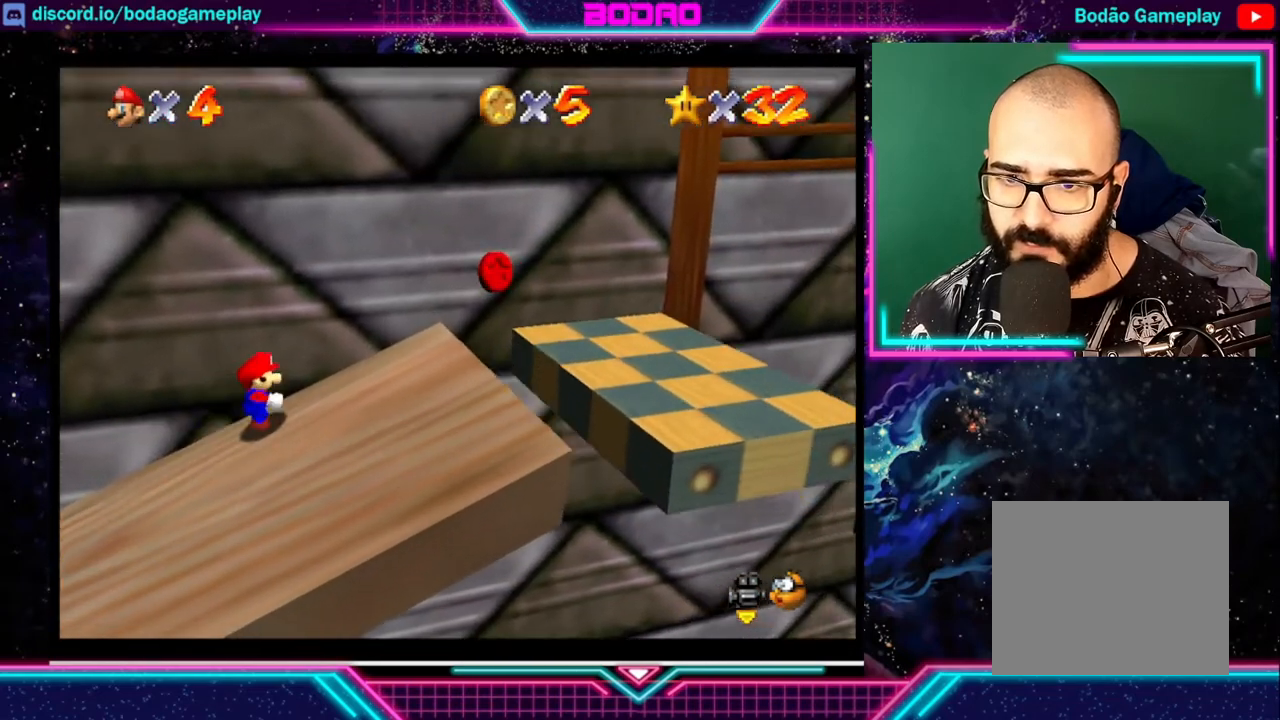
{"buttons": ["A"], "left_stick": "right", "events": [[360, "A", "down"]]}
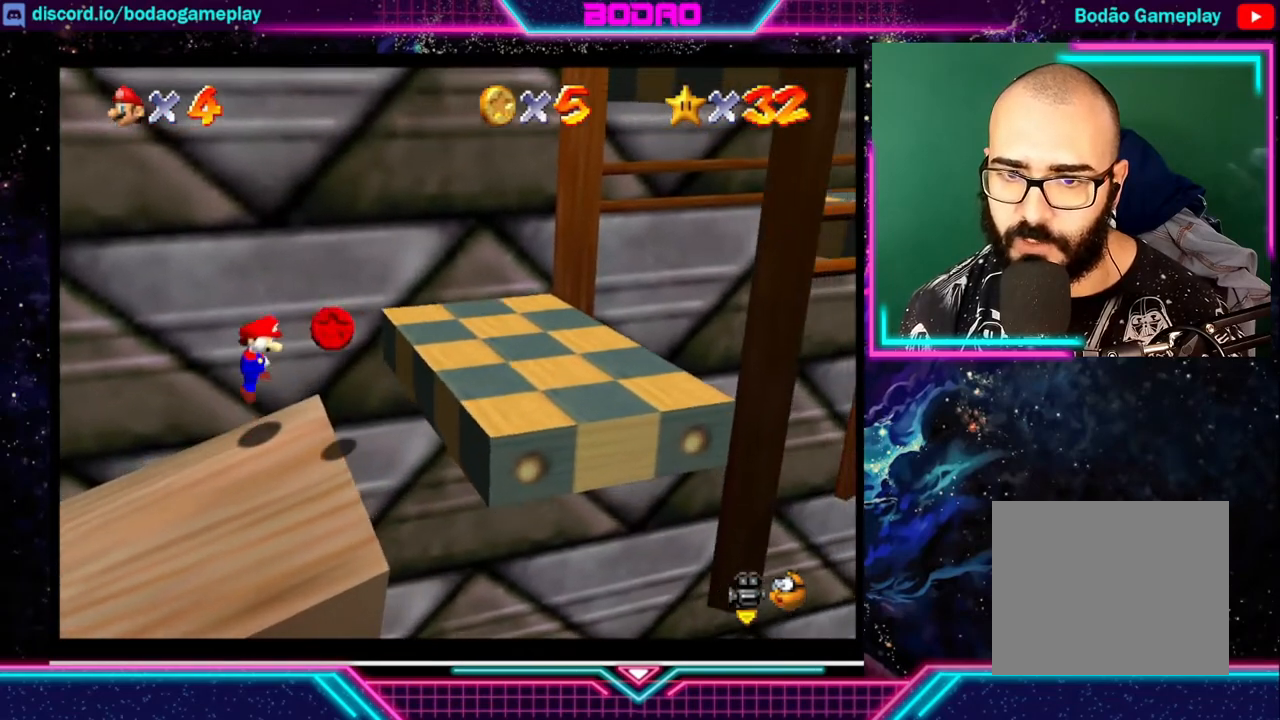
{"buttons": [], "left_stick": "center", "events": [[440, "A", "up"], [440, "left_stick", "center"]]}
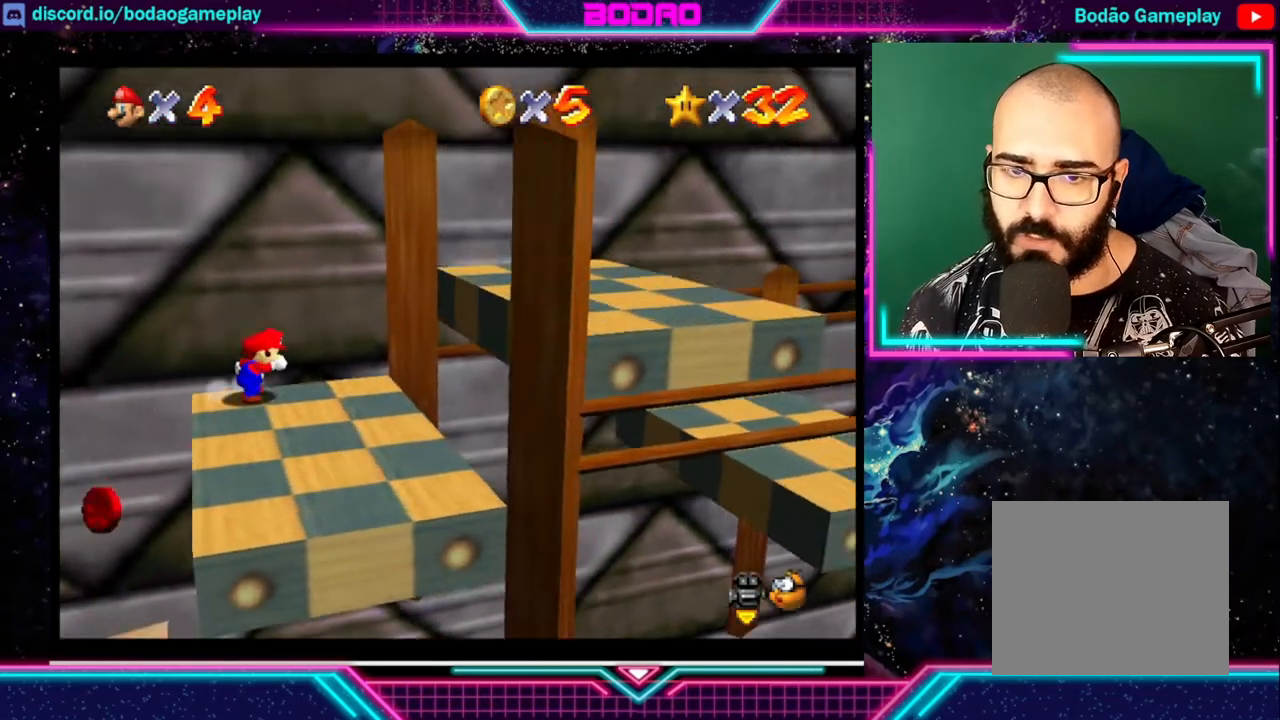
{"buttons": [], "left_stick": "center", "events": []}
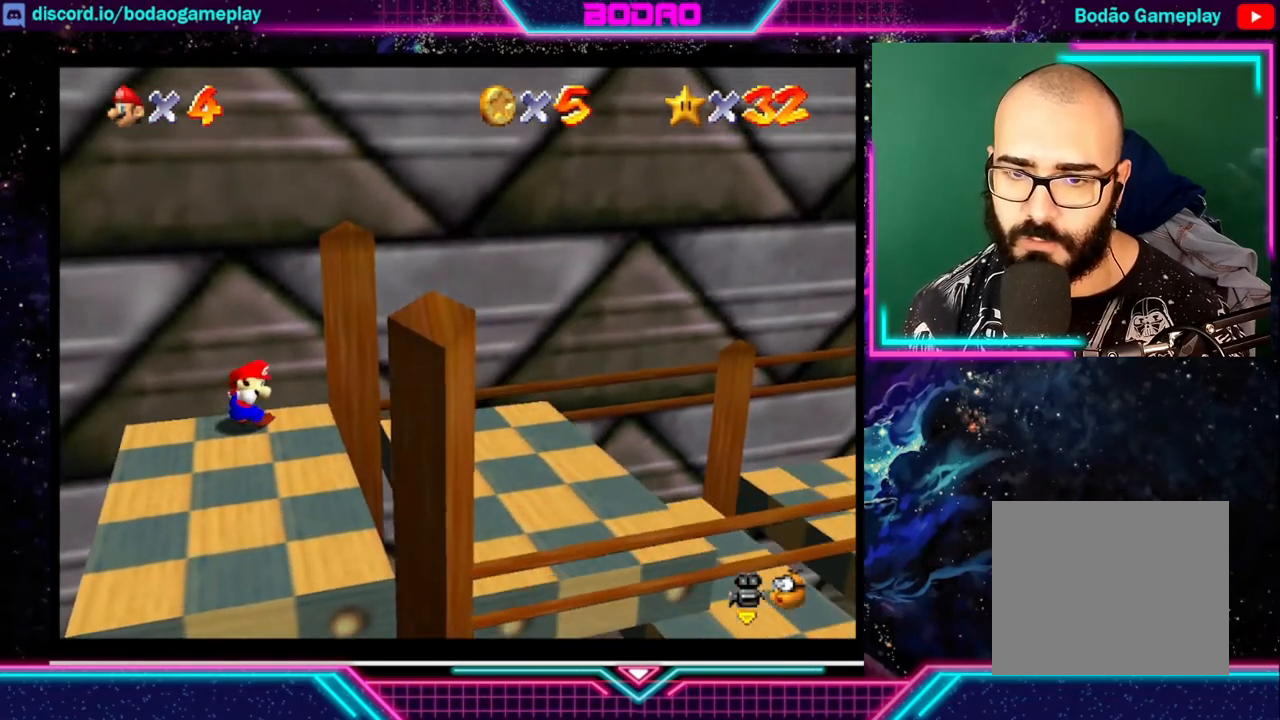
{"buttons": [], "left_stick": "center", "events": [[280, "left_stick", "right"], [480, "left_stick", "center"]]}
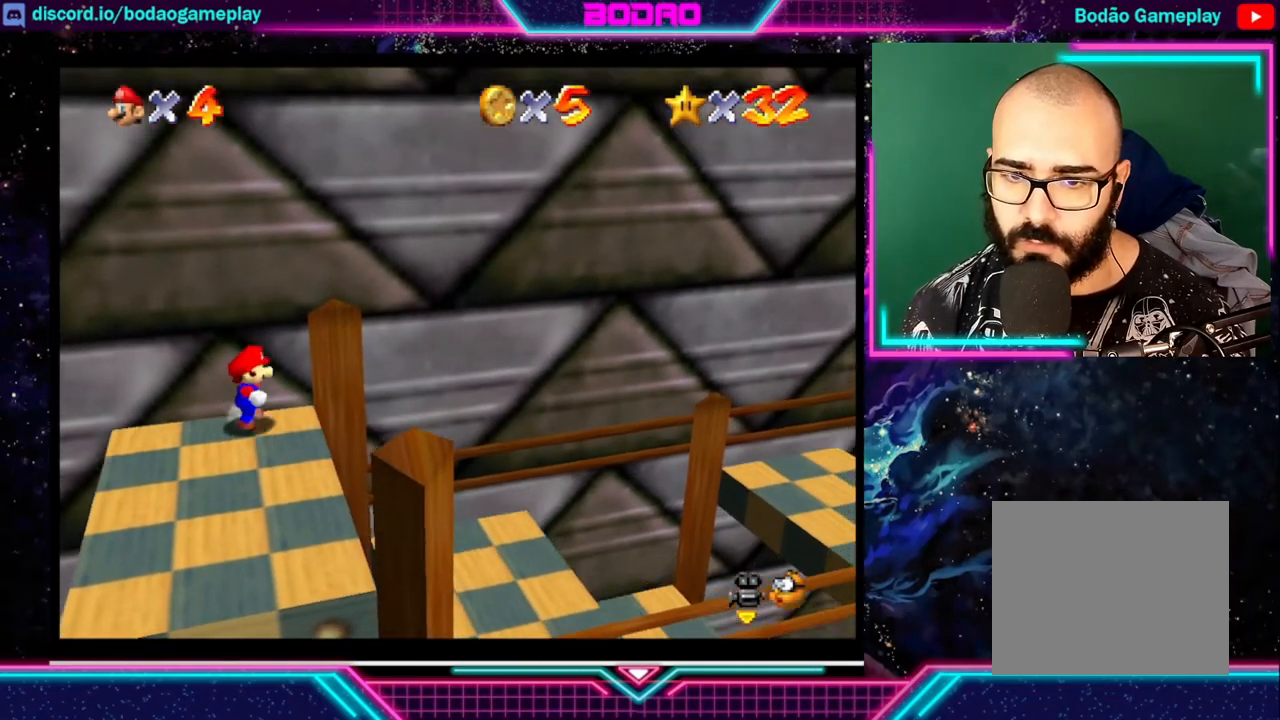
{"buttons": ["A"], "left_stick": "left", "events": [[200, "A", "down"], [320, "left_stick", "left"]]}
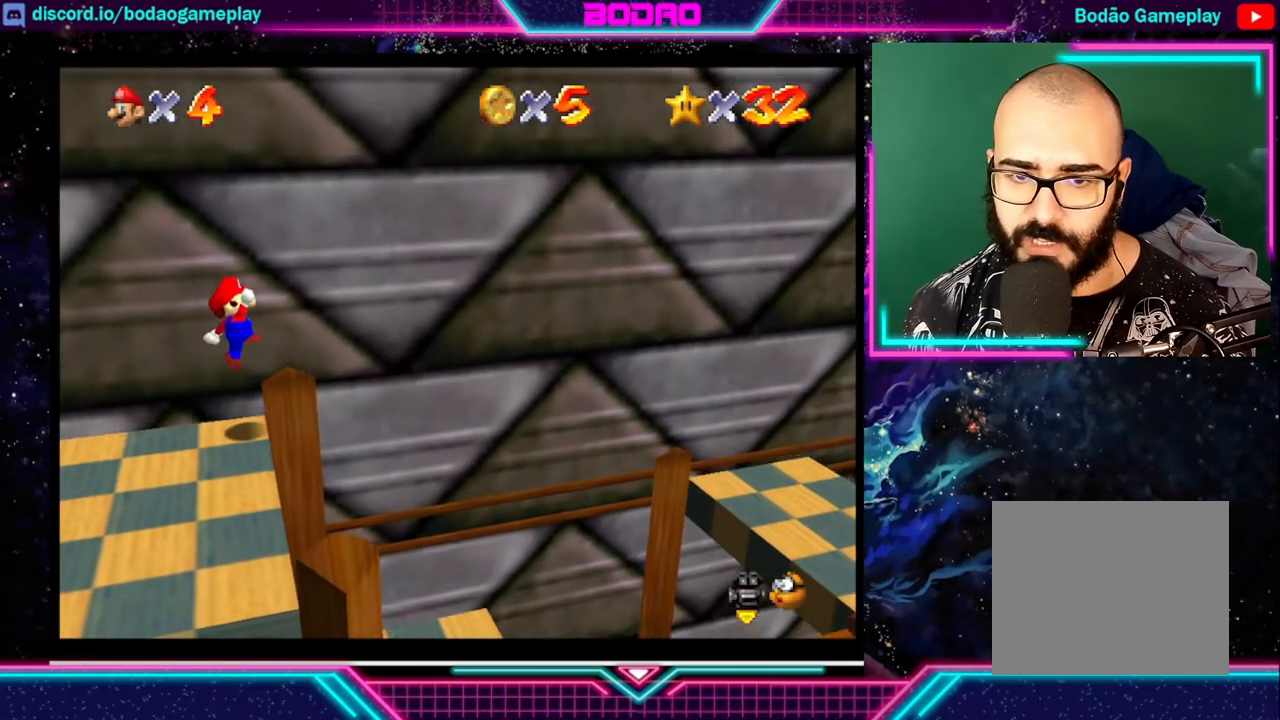
{"buttons": [], "left_stick": "center", "events": [[320, "A", "up"], [440, "left_stick", "center"]]}
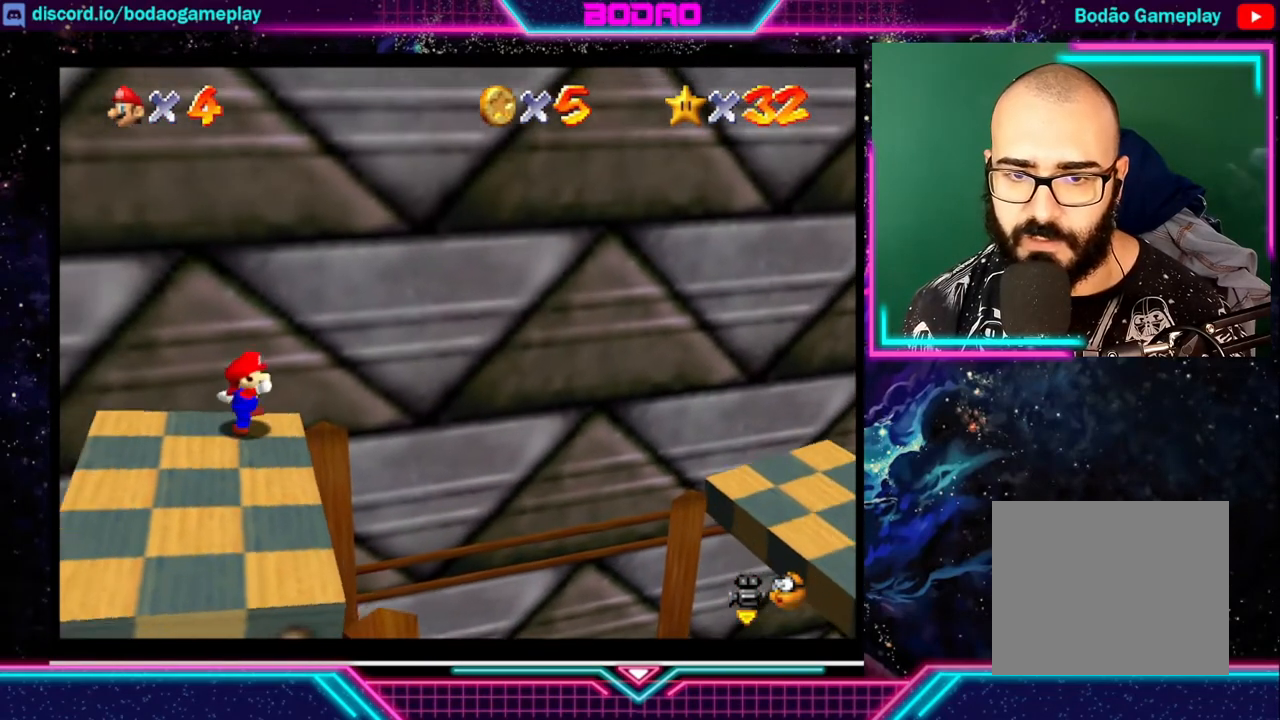
{"buttons": ["A"], "left_stick": "center", "events": [[200, "A", "down"]]}
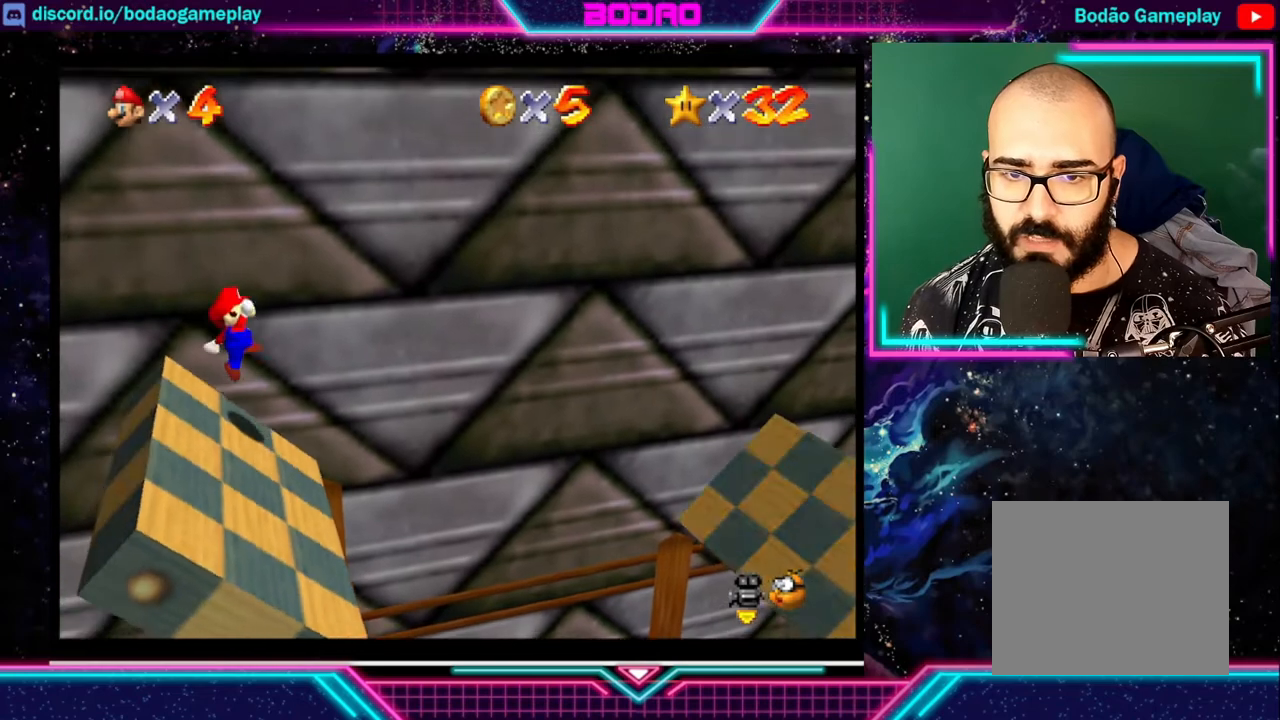
{"buttons": [], "left_stick": "center", "events": [[280, "left_stick", "right"], [320, "A", "up"], [360, "left_stick", "center"]]}
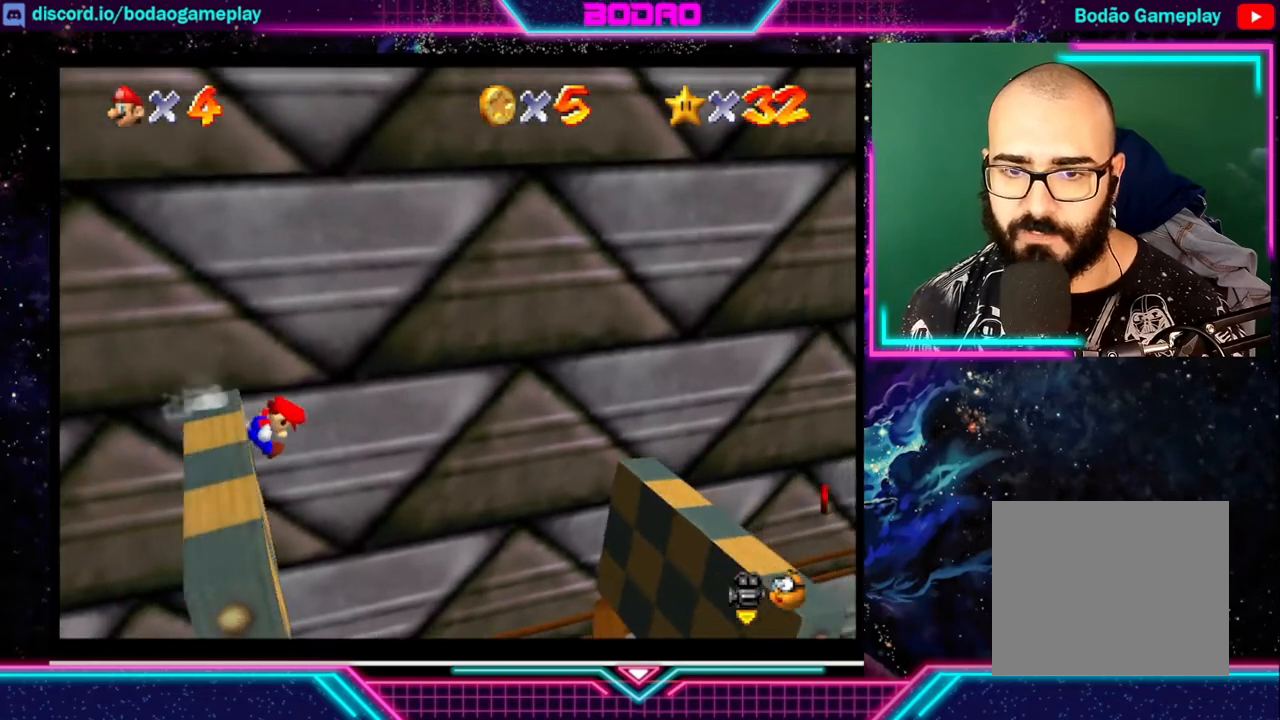
{"buttons": ["A"], "left_stick": "center", "events": [[80, "A", "down"]]}
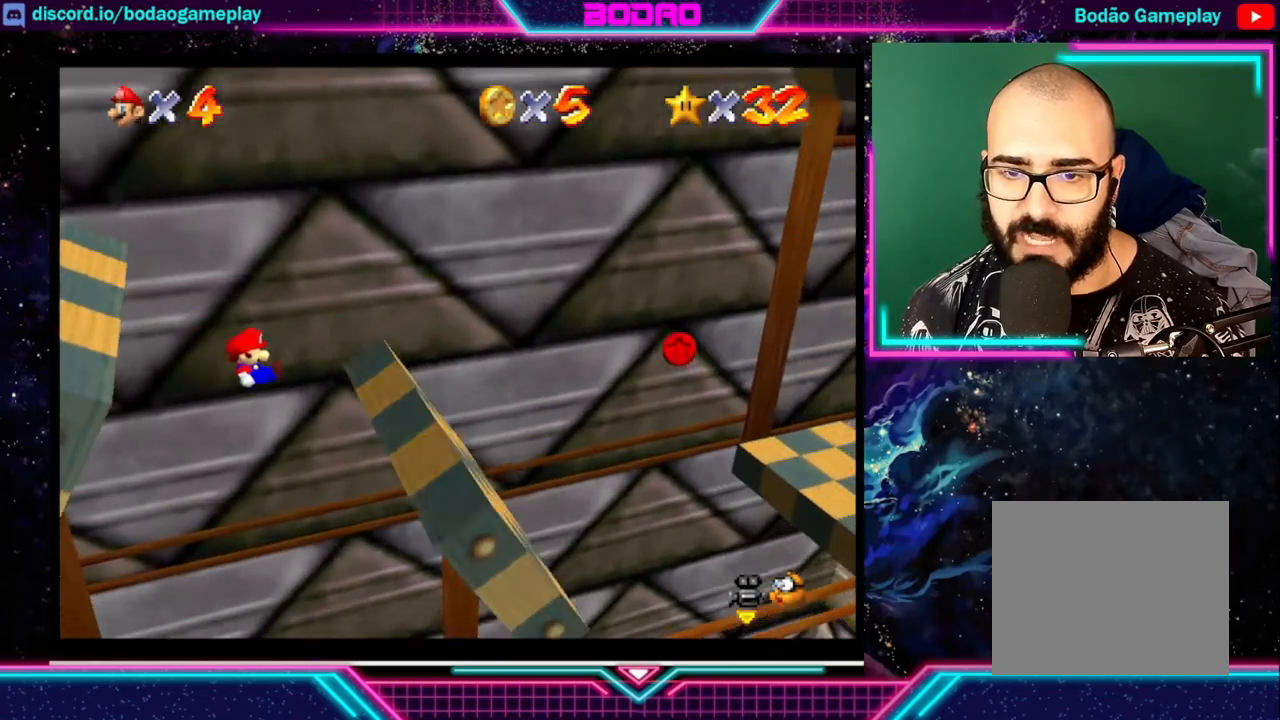
{"buttons": ["A"], "left_stick": "center", "events": [[80, "A", "up"], [480, "A", "down"]]}
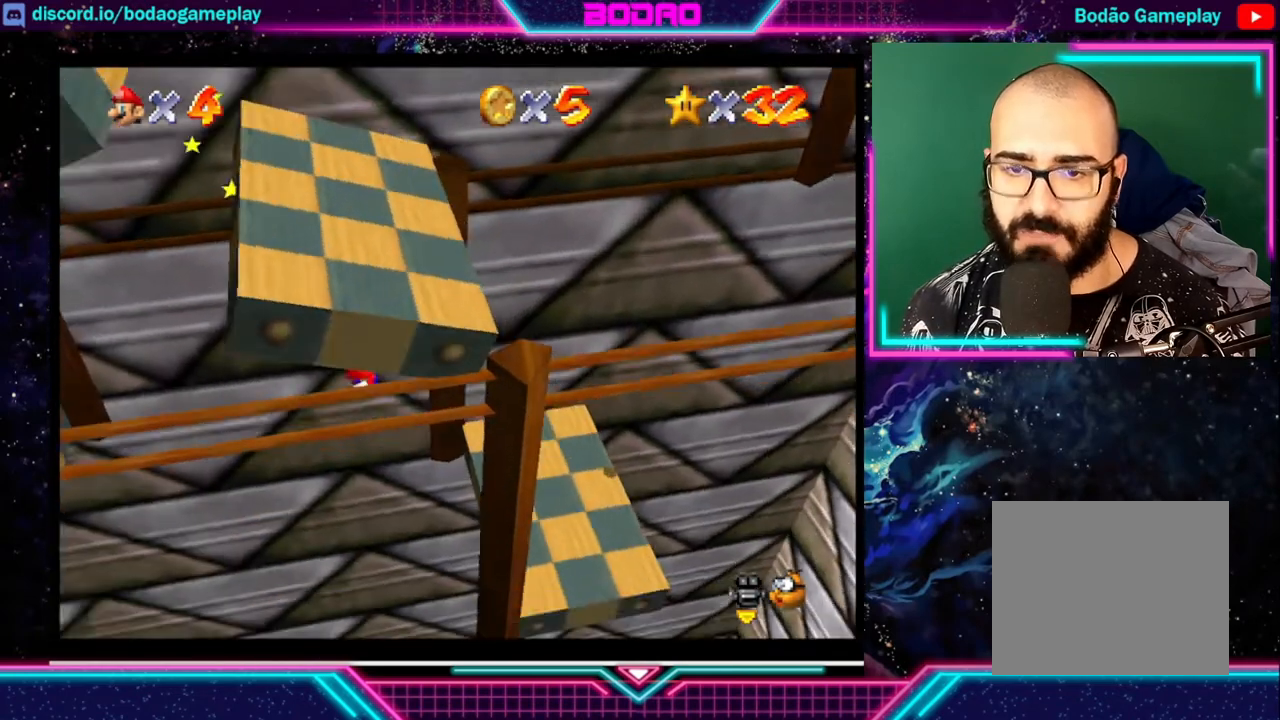
{"buttons": [], "left_stick": "center", "events": [[280, "A", "up"]]}
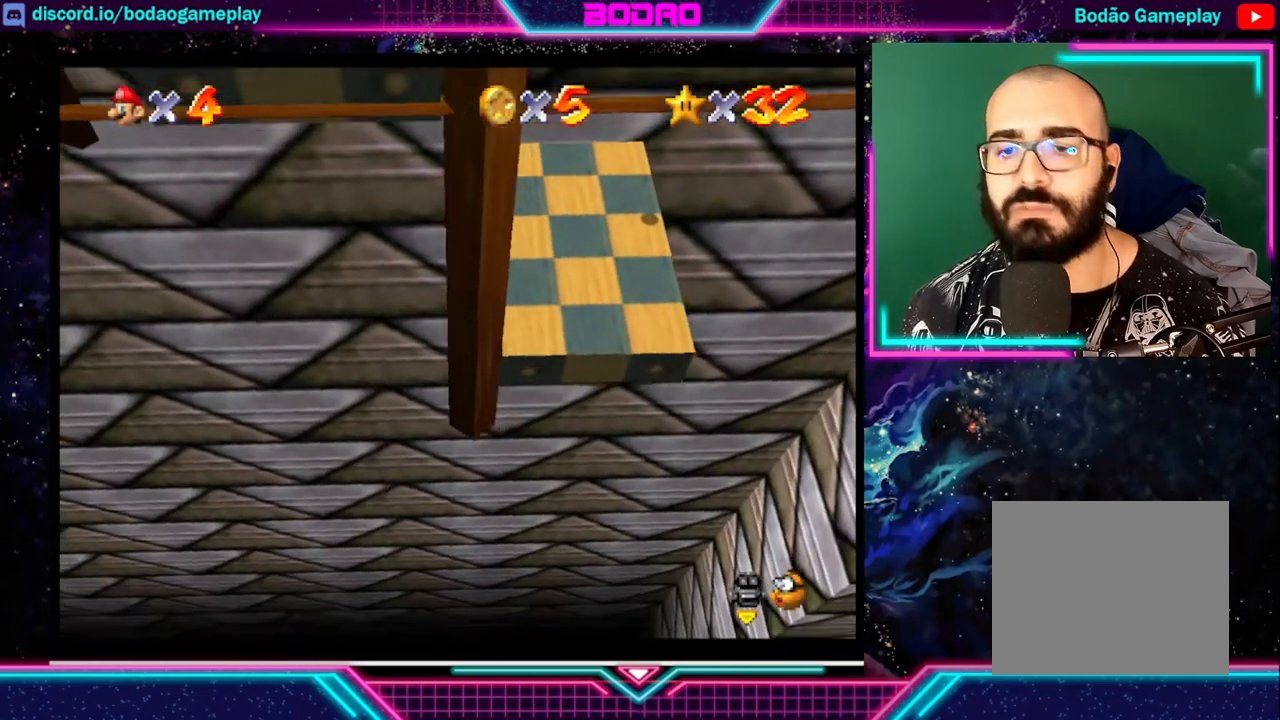
{"buttons": [], "left_stick": "center", "events": []}
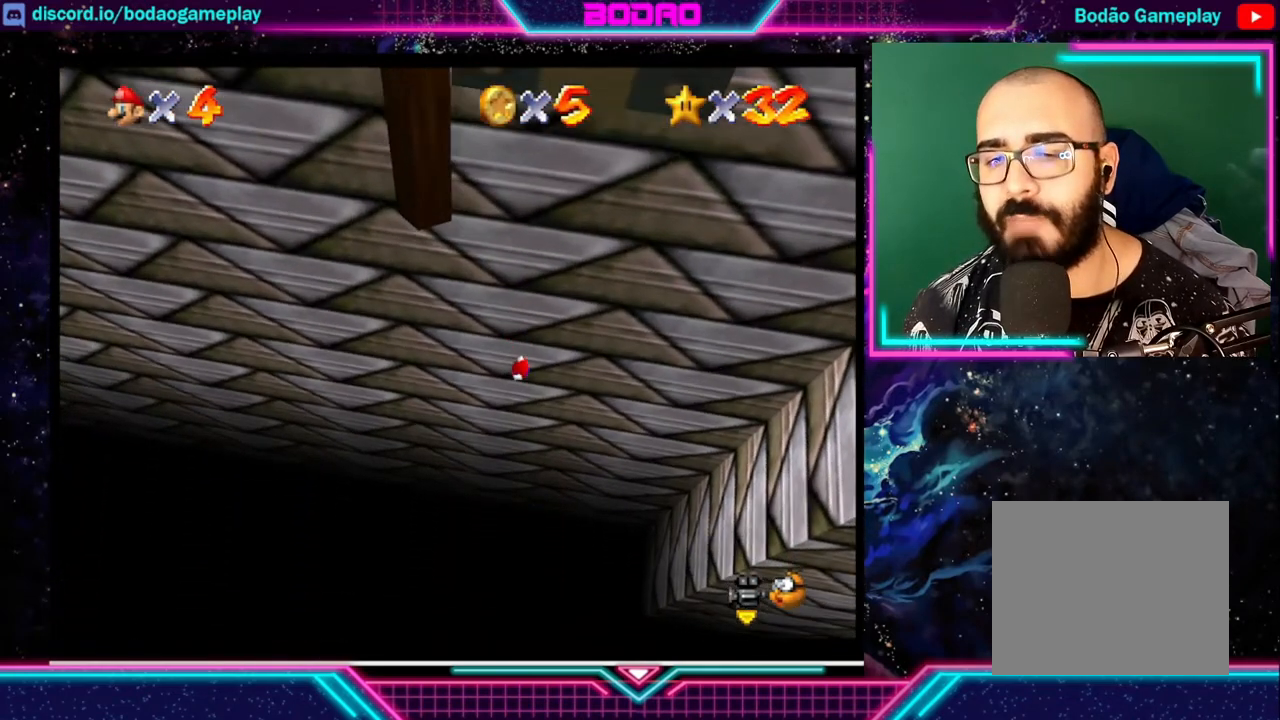
{"buttons": [], "left_stick": "center", "events": []}
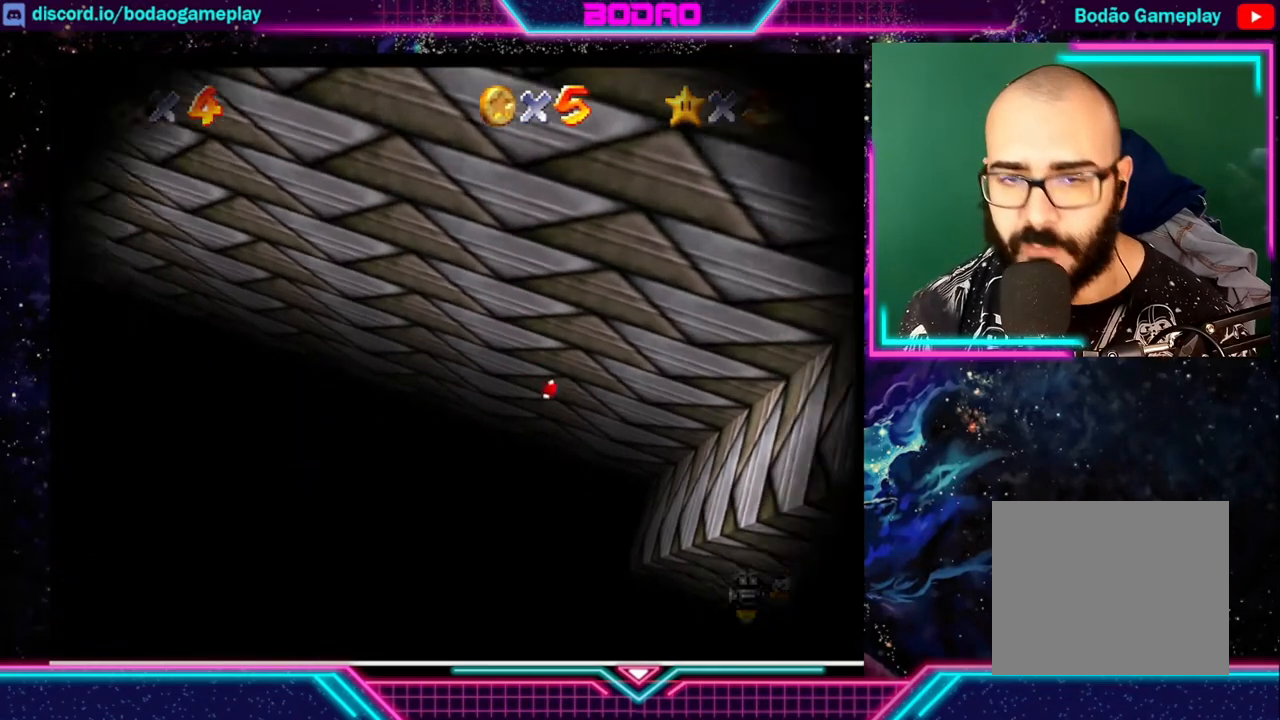
{"buttons": [], "left_stick": "center", "events": []}
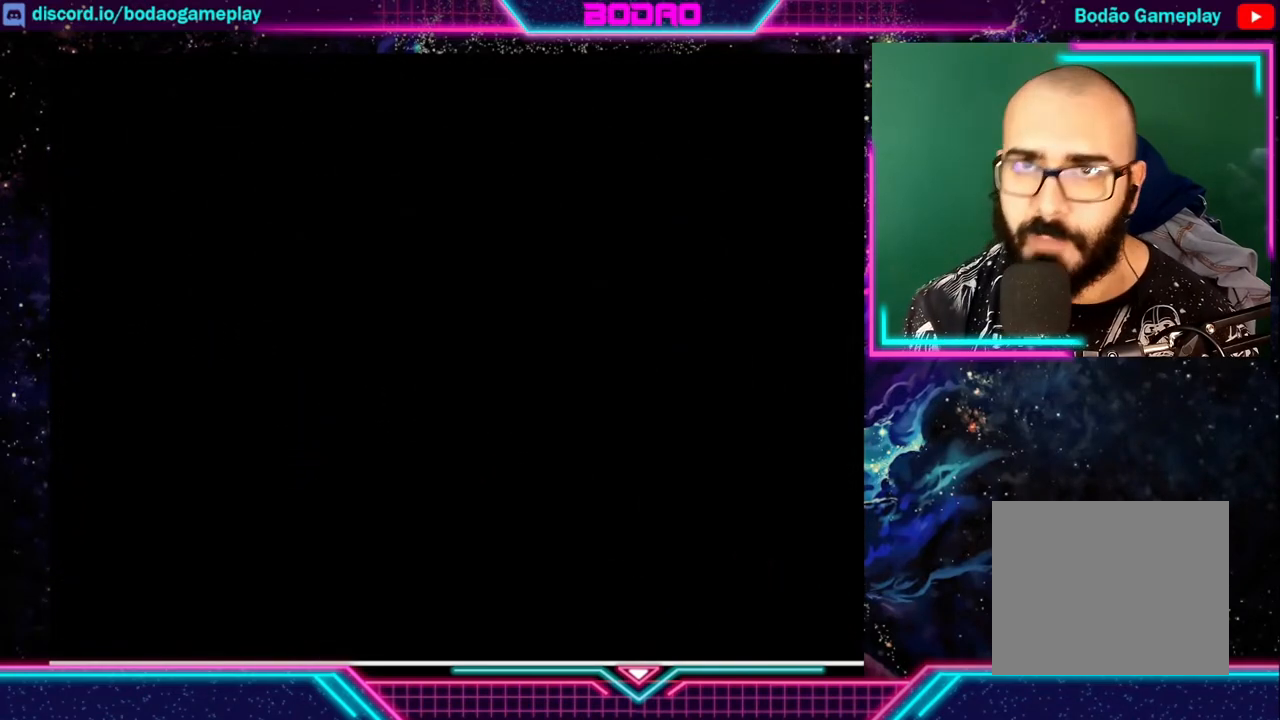
{"buttons": [], "left_stick": "center", "events": []}
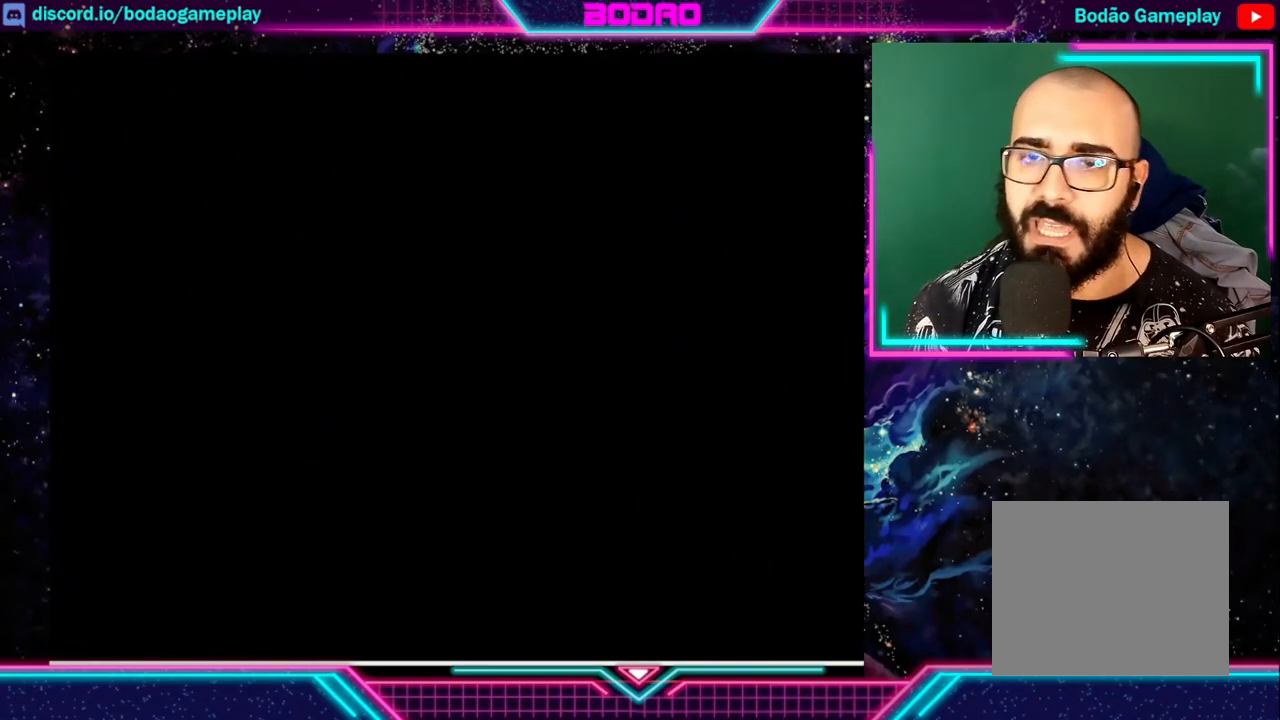
{"buttons": [], "left_stick": "center", "events": []}
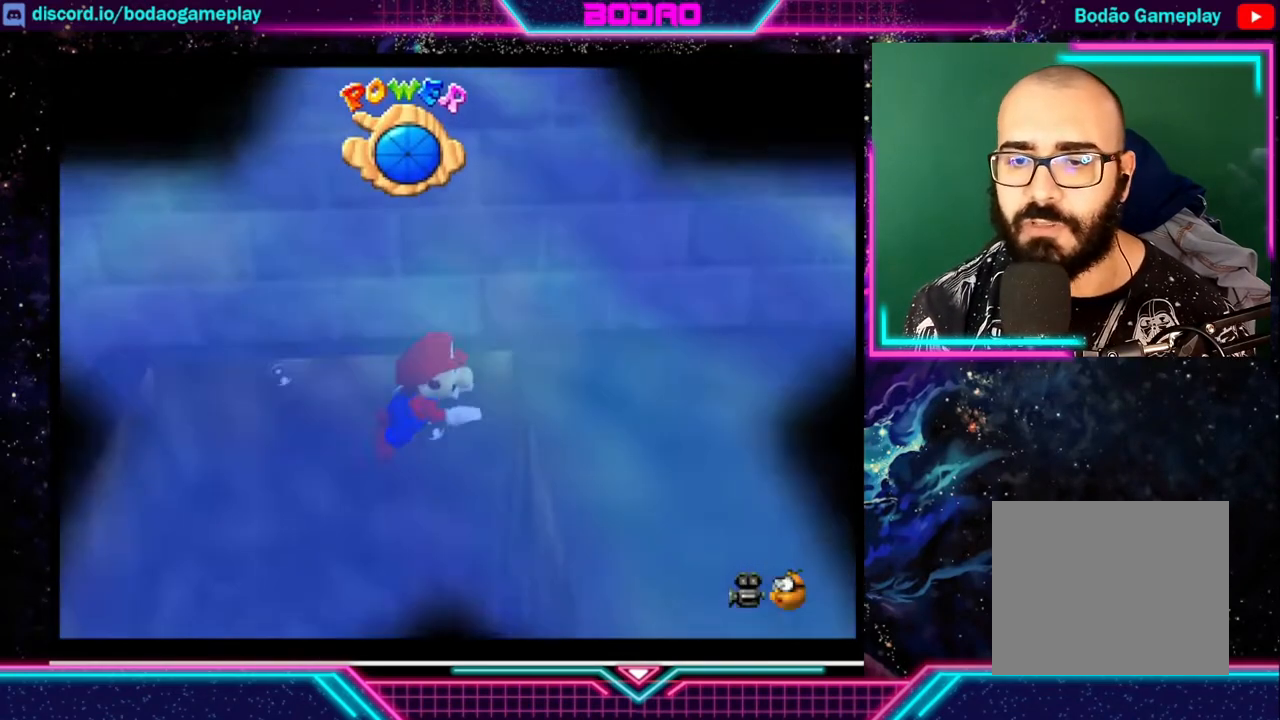
{"buttons": [], "left_stick": "center", "events": []}
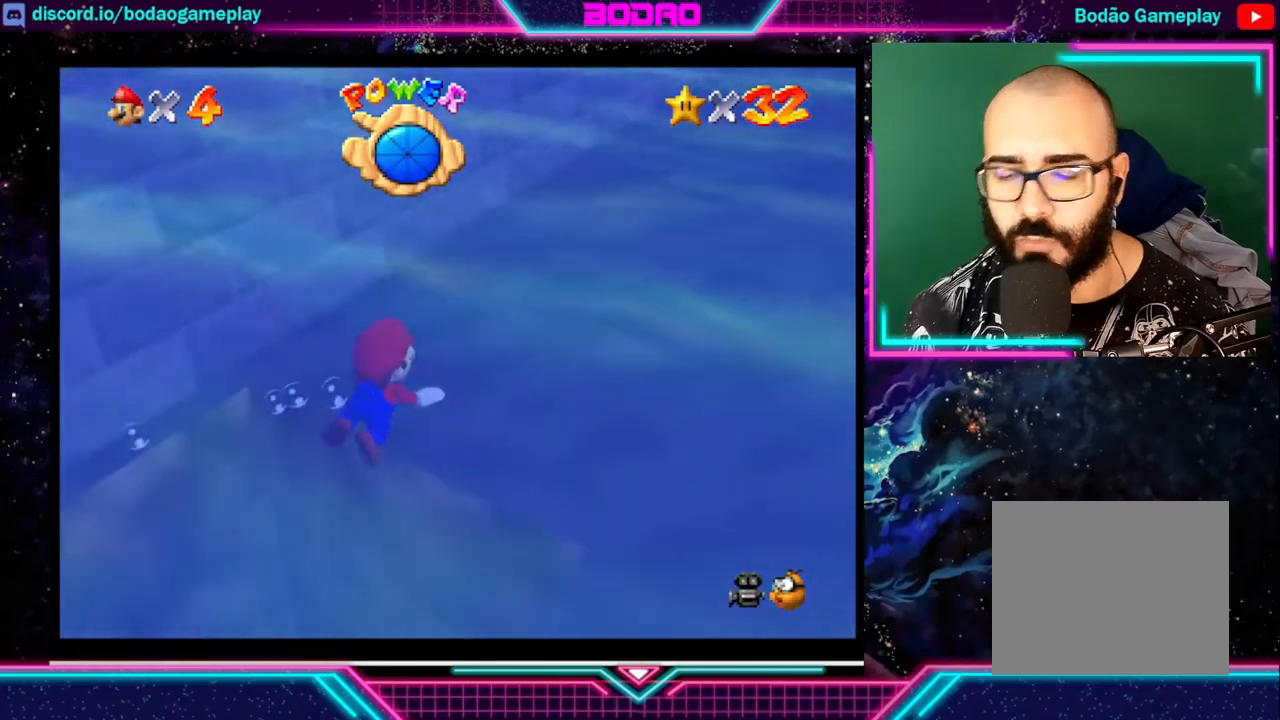
{"buttons": ["A"], "left_stick": "center", "events": [[280, "A", "down"]]}